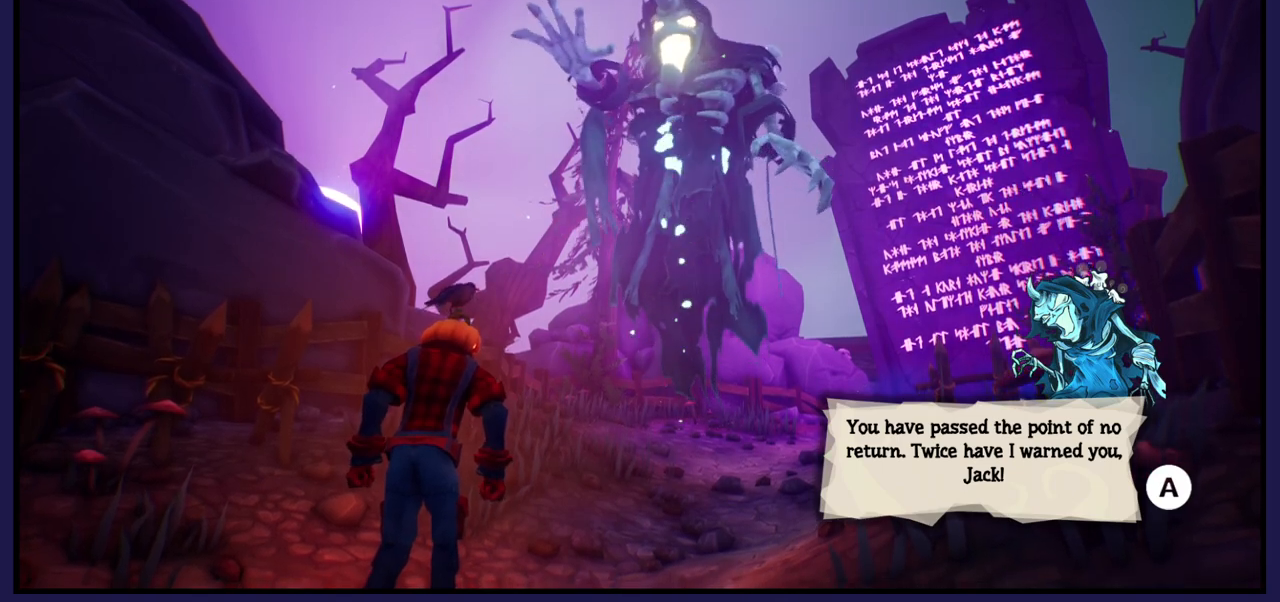
Gameplay with a controller (Xbox layout); each line is a JSON object with the inputs held at the frame after it. "events" lists button and stick changes between this image and that frame as [ms after this image, input, new state], when the widget could be followed in between.
{"buttons": [], "left_stick": "center", "right_stick": "center", "events": []}
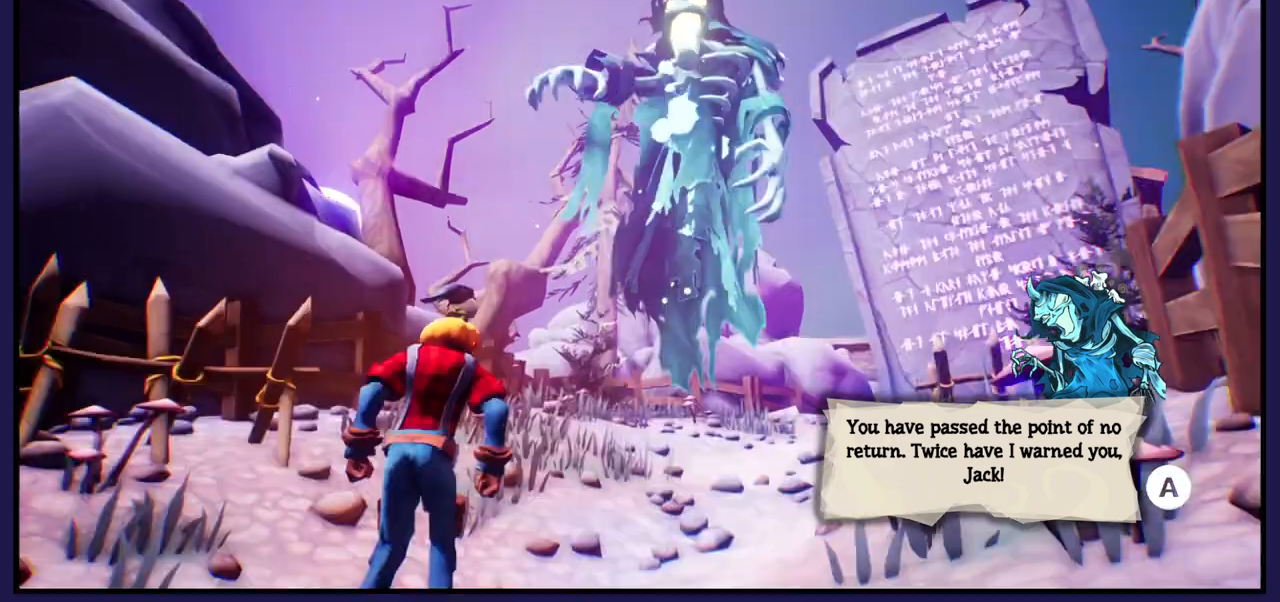
{"buttons": [], "left_stick": "center", "right_stick": "center", "events": []}
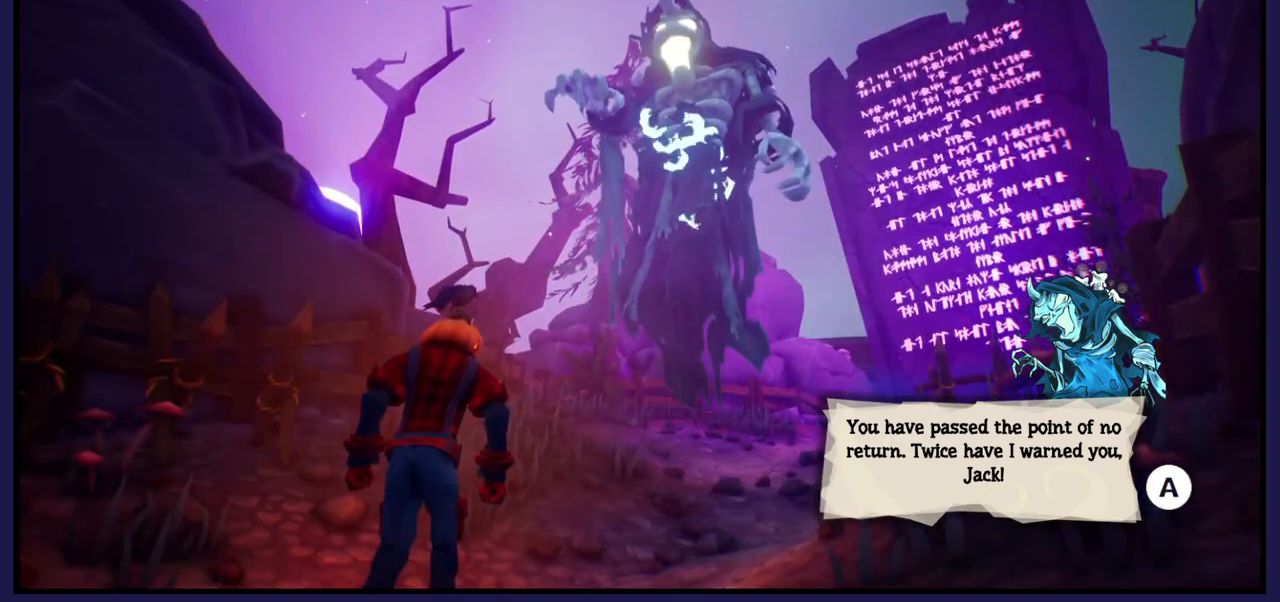
{"buttons": [], "left_stick": "center", "right_stick": "center", "events": []}
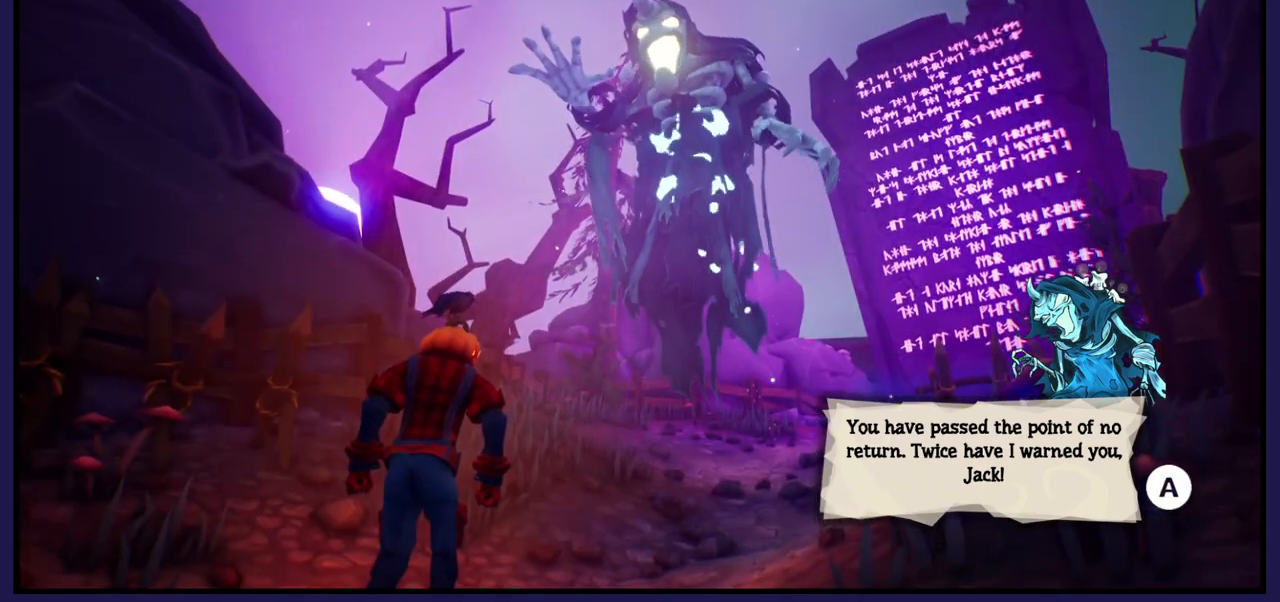
{"buttons": [], "left_stick": "center", "right_stick": "center", "events": [[133, "A", "down"], [267, "A", "up"]]}